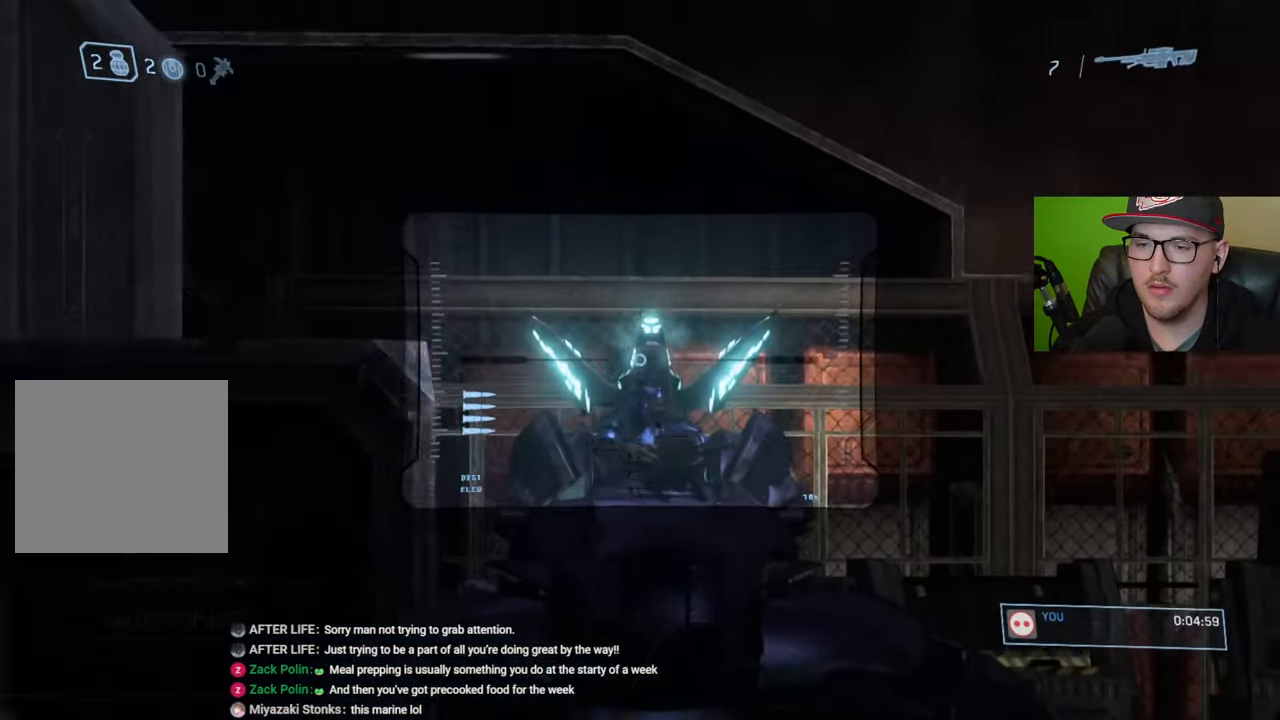
Gameplay with a controller (Xbox layout); each line is a JSON object with the inputs held at the frame after it. "events" lists button and stick changes between this image and that frame as [ms after this image, input, new state], when the widget could be followed in between.
{"buttons": ["R2"], "left_stick": "up", "right_stick": "center", "events": [[300, "right_stick", "center"], [367, "right_stick", "down"], [484, "right_stick", "center"], [500, "R2", "down"]]}
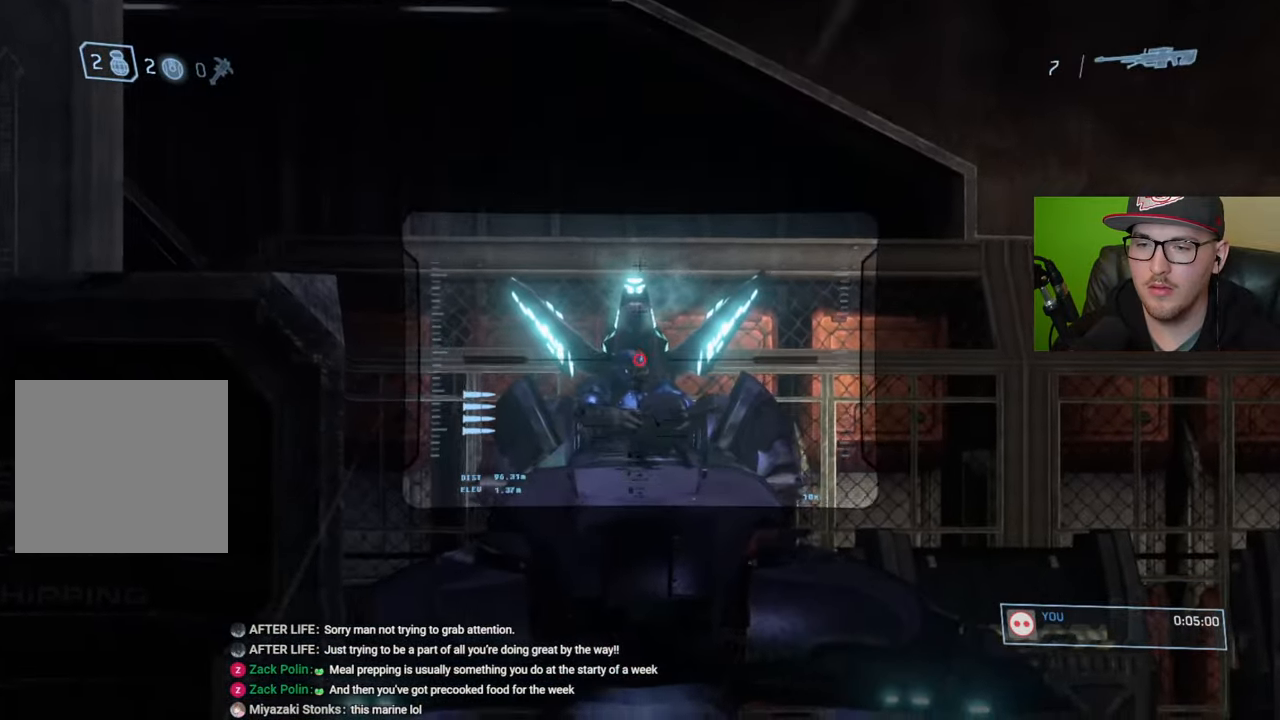
{"buttons": [], "left_stick": "up", "right_stick": "down-left", "events": [[100, "R2", "up"], [200, "right_stick", "down"], [350, "left_stick", "center"], [367, "right_stick", "down-left"], [450, "left_stick", "up"]]}
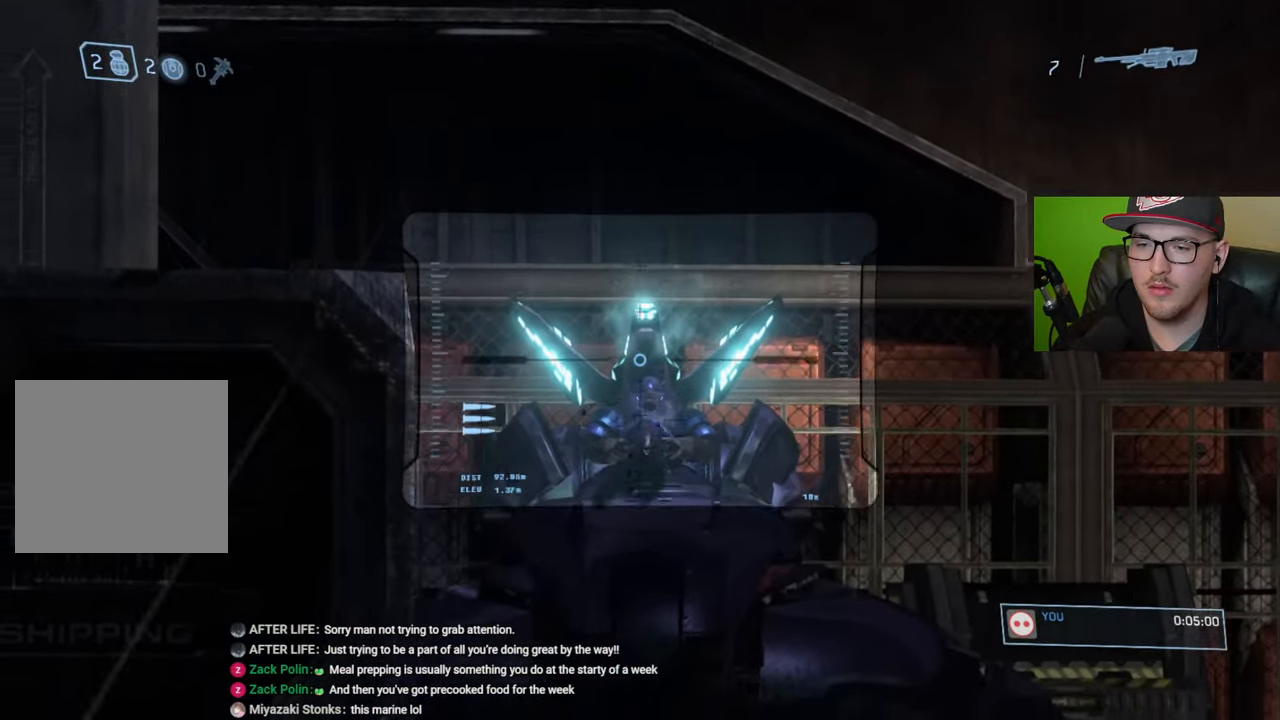
{"buttons": [], "left_stick": "center", "right_stick": "center", "events": [[134, "right_stick", "down"], [150, "left_stick", "right"], [200, "left_stick", "up-right"], [300, "left_stick", "center"], [350, "left_stick", "right"], [417, "left_stick", "center"], [500, "right_stick", "center"]]}
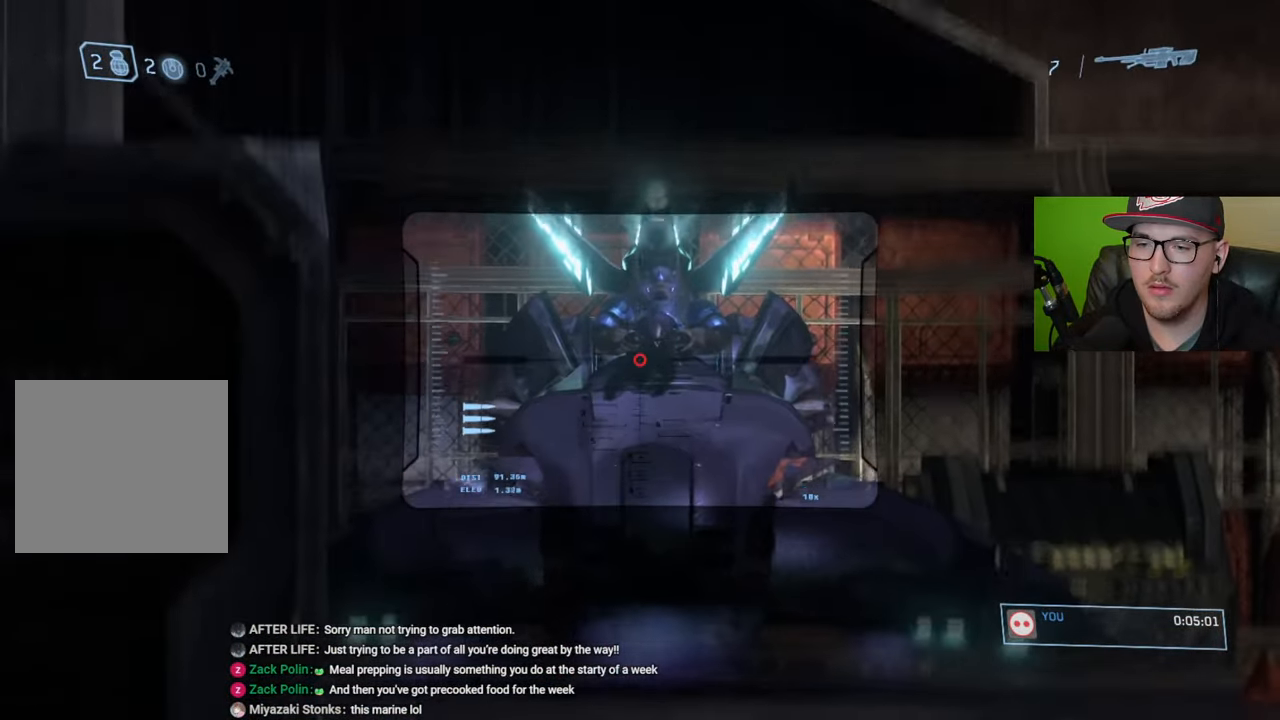
{"buttons": [], "left_stick": "center", "right_stick": "up", "events": [[100, "right_stick", "right"], [217, "left_stick", "right"], [250, "right_stick", "center"], [300, "left_stick", "center"], [417, "right_stick", "up"]]}
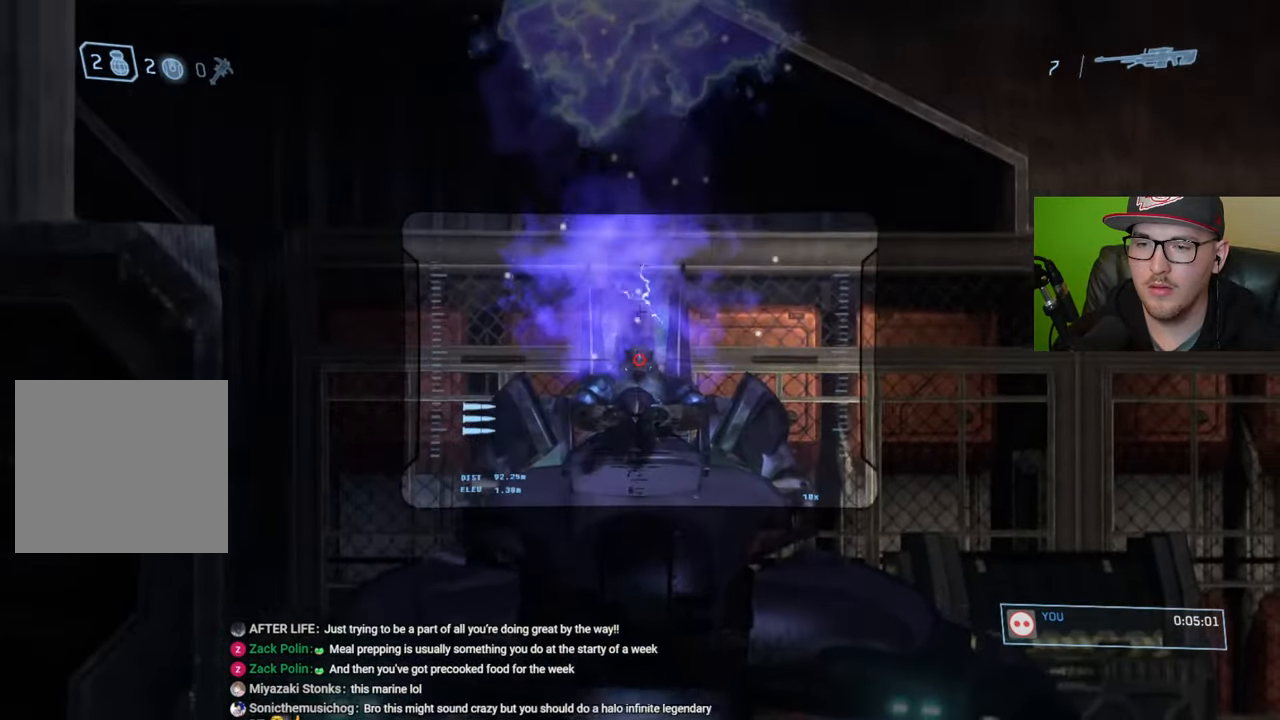
{"buttons": [], "left_stick": "left", "right_stick": "center", "events": [[17, "right_stick", "center"], [67, "R2", "down"], [100, "right_stick", "down"], [117, "left_stick", "left"], [167, "R2", "up"], [184, "right_stick", "center"], [250, "right_stick", "down-left"], [284, "R1", "down"], [350, "R1", "up"], [450, "right_stick", "center"]]}
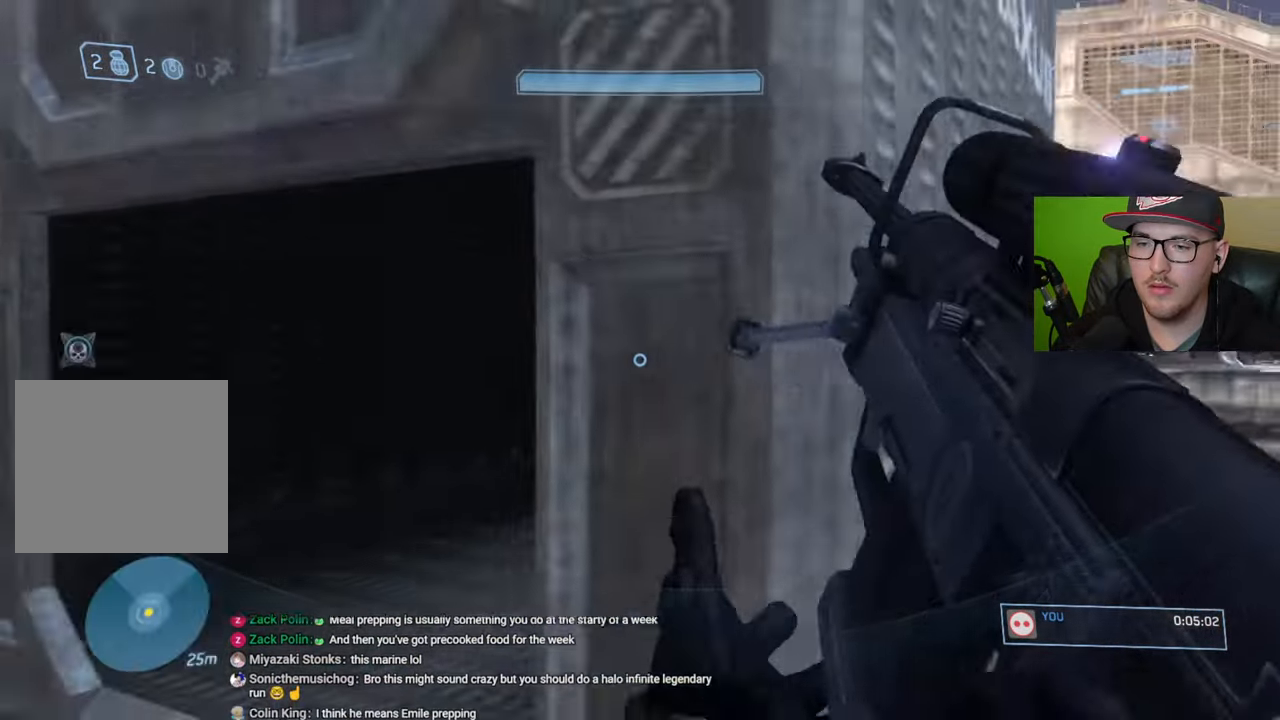
{"buttons": [], "left_stick": "up", "right_stick": "right", "events": [[67, "left_stick", "up-left"], [317, "left_stick", "up"], [384, "right_stick", "right"]]}
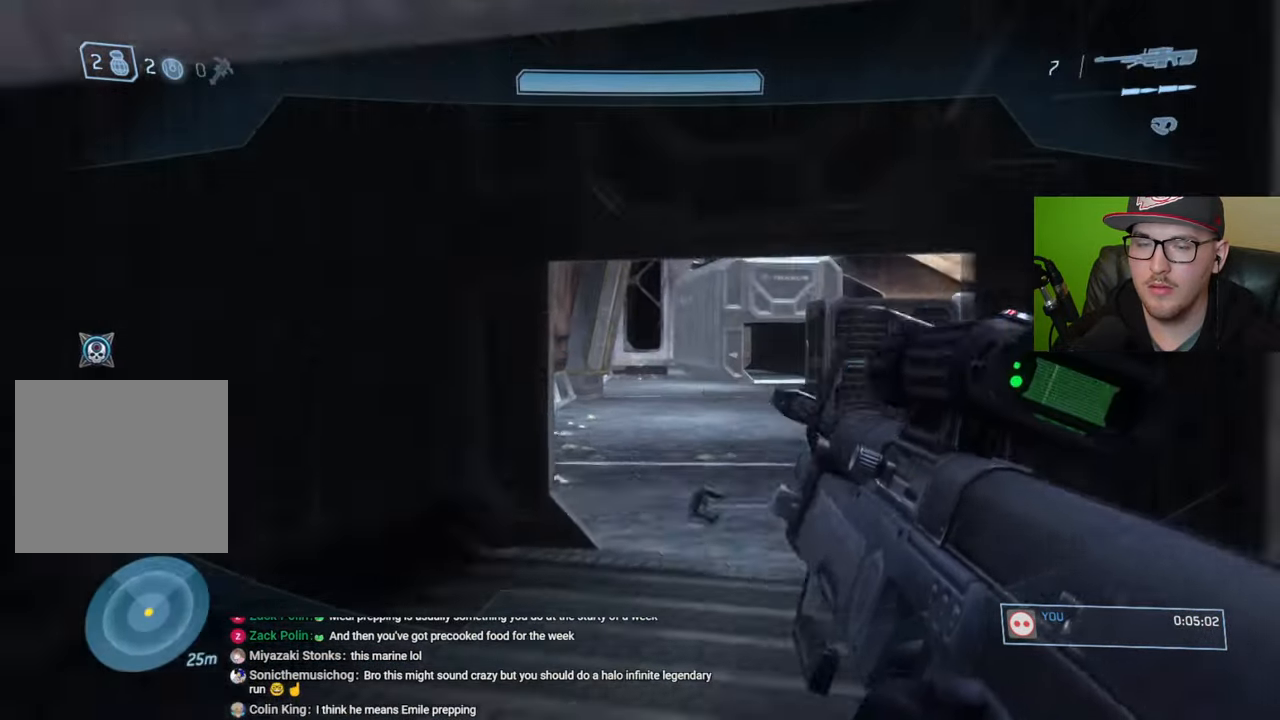
{"buttons": [], "left_stick": "up", "right_stick": "center", "events": [[50, "right_stick", "center"], [367, "right_stick", "down-left"], [467, "right_stick", "center"]]}
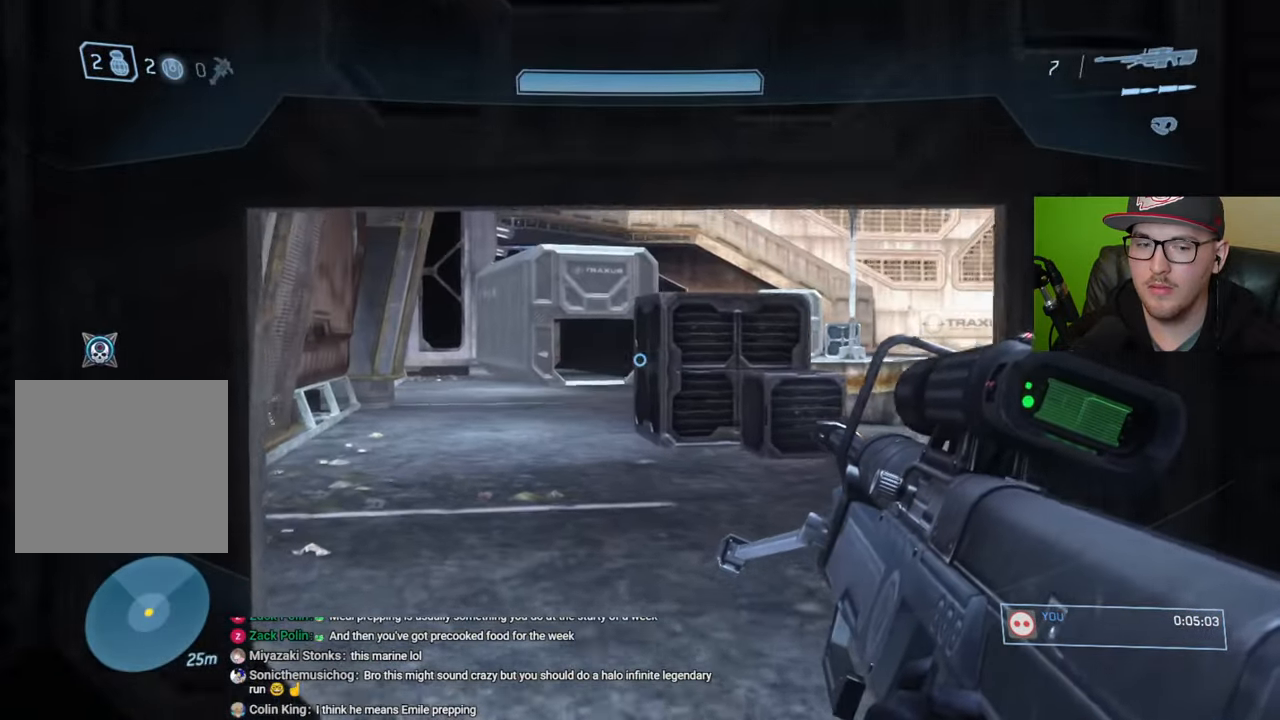
{"buttons": [], "left_stick": "up-left", "right_stick": "center", "events": [[200, "Y", "down"], [267, "Y", "up"], [334, "left_stick", "up-left"]]}
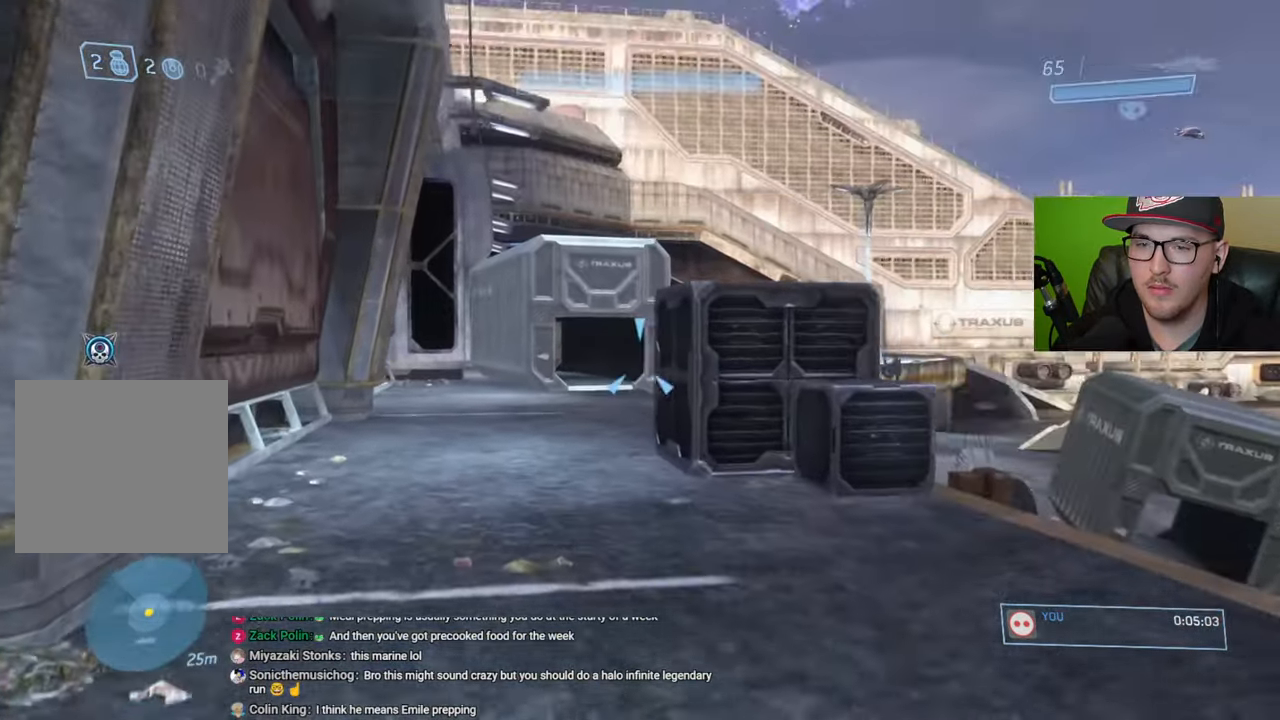
{"buttons": [], "left_stick": "up-left", "right_stick": "center", "events": [[100, "right_stick", "down-right"], [350, "right_stick", "center"]]}
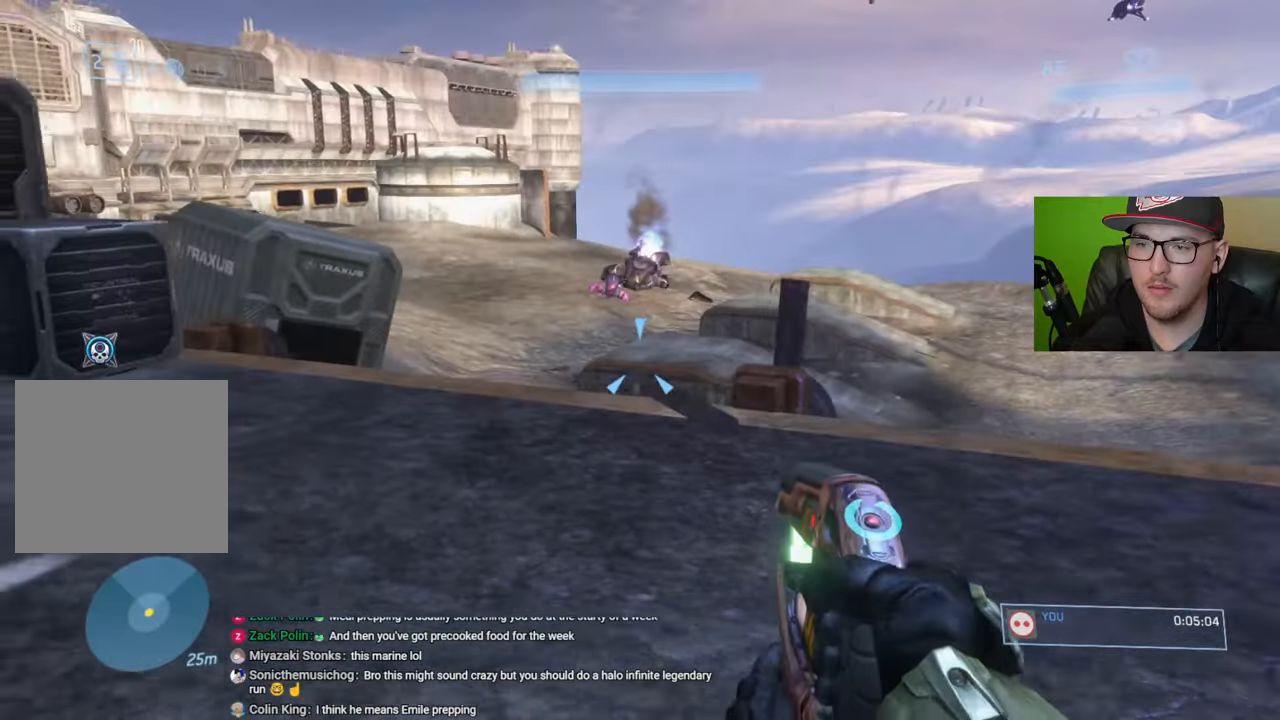
{"buttons": [], "left_stick": "up-left", "right_stick": "center", "events": [[384, "Y", "down"], [467, "Y", "up"]]}
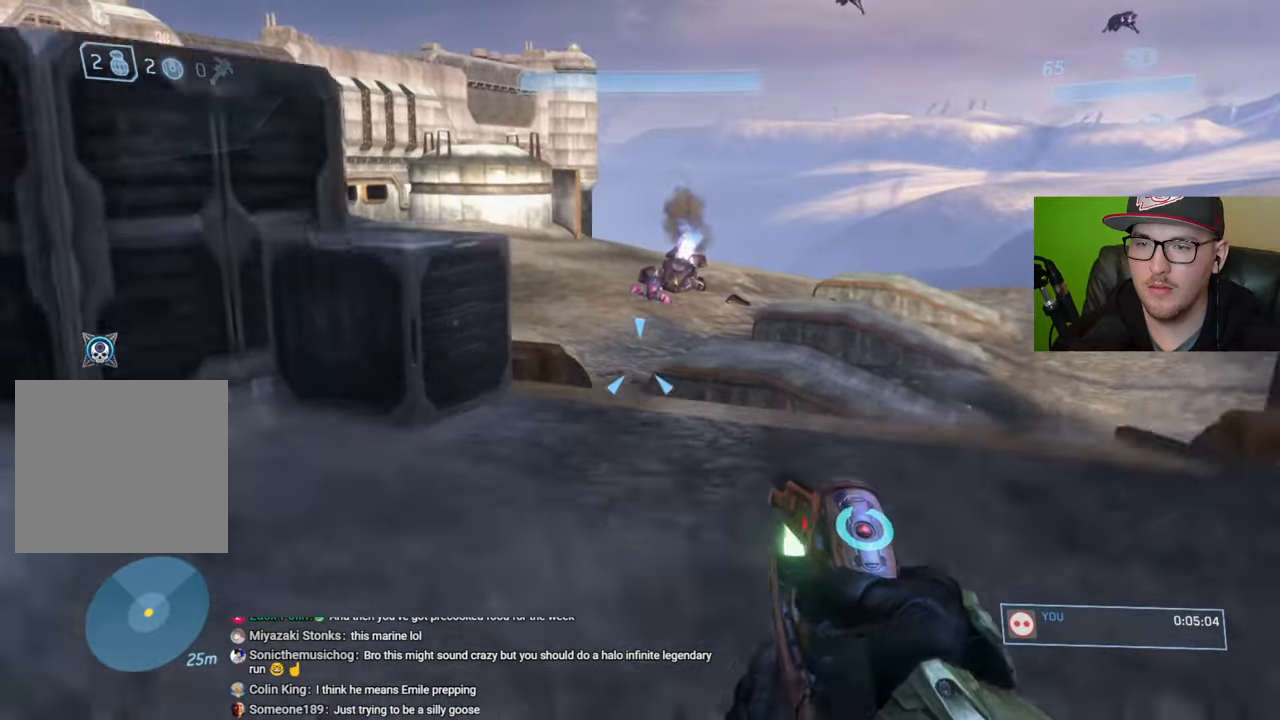
{"buttons": [], "left_stick": "up-right", "right_stick": "center", "events": [[150, "right_stick", "up"], [250, "left_stick", "up"], [250, "right_stick", "center"], [267, "R3", "down"], [350, "left_stick", "up-right"], [367, "R3", "up"], [400, "right_stick", "down"], [500, "right_stick", "center"]]}
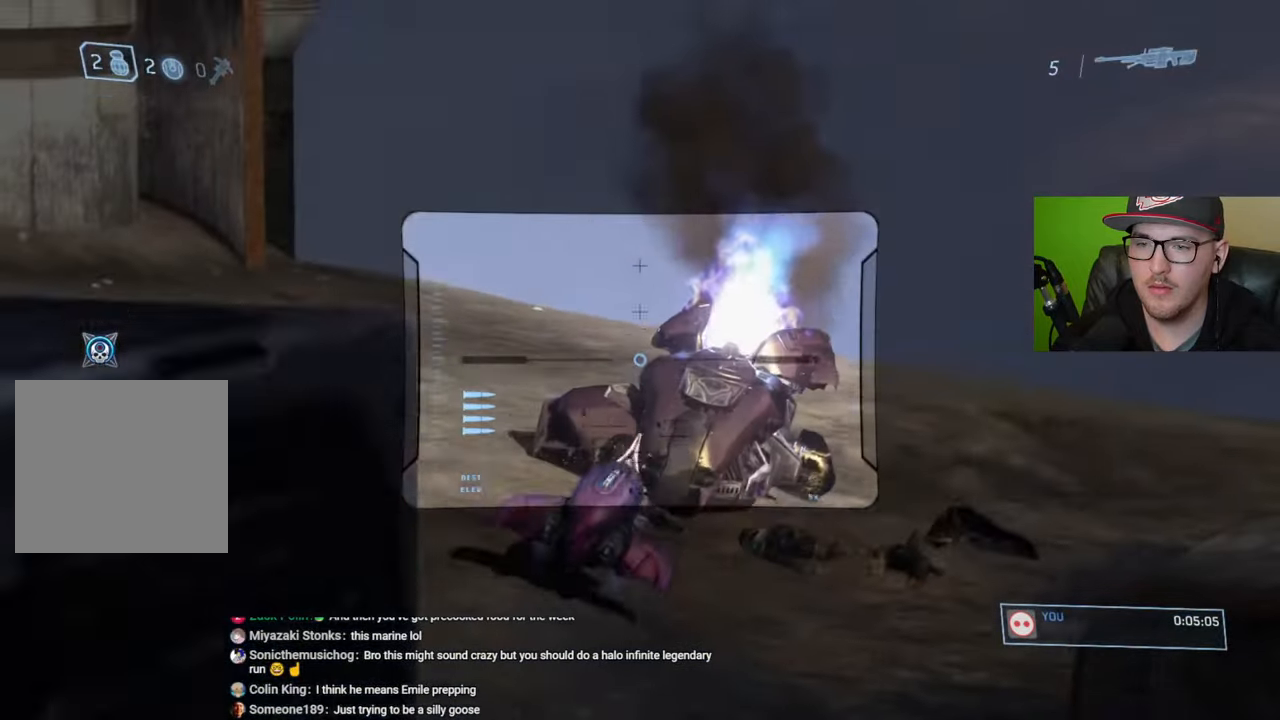
{"buttons": [], "left_stick": "down-left", "right_stick": "down-left", "events": [[84, "right_stick", "down"], [150, "left_stick", "center"], [417, "left_stick", "down-left"], [450, "right_stick", "down-left"]]}
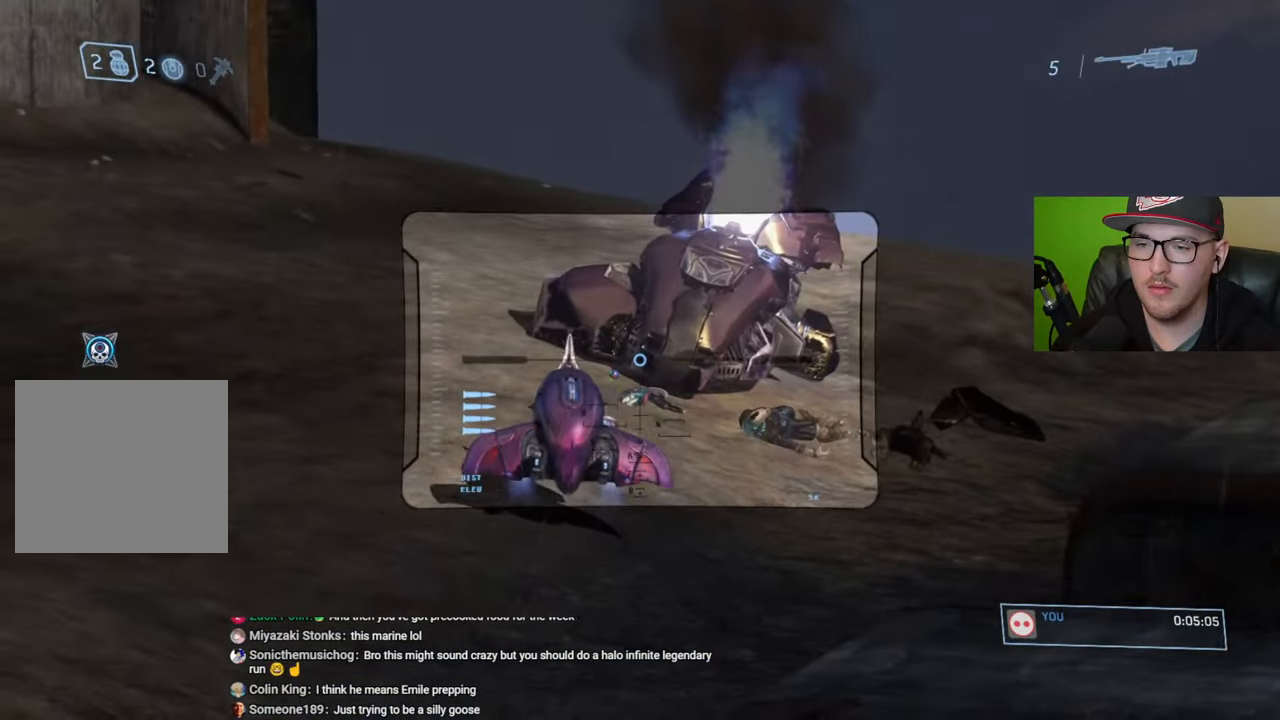
{"buttons": ["R3"], "left_stick": "left", "right_stick": "center", "events": [[384, "right_stick", "center"], [434, "R3", "down"], [434, "left_stick", "left"]]}
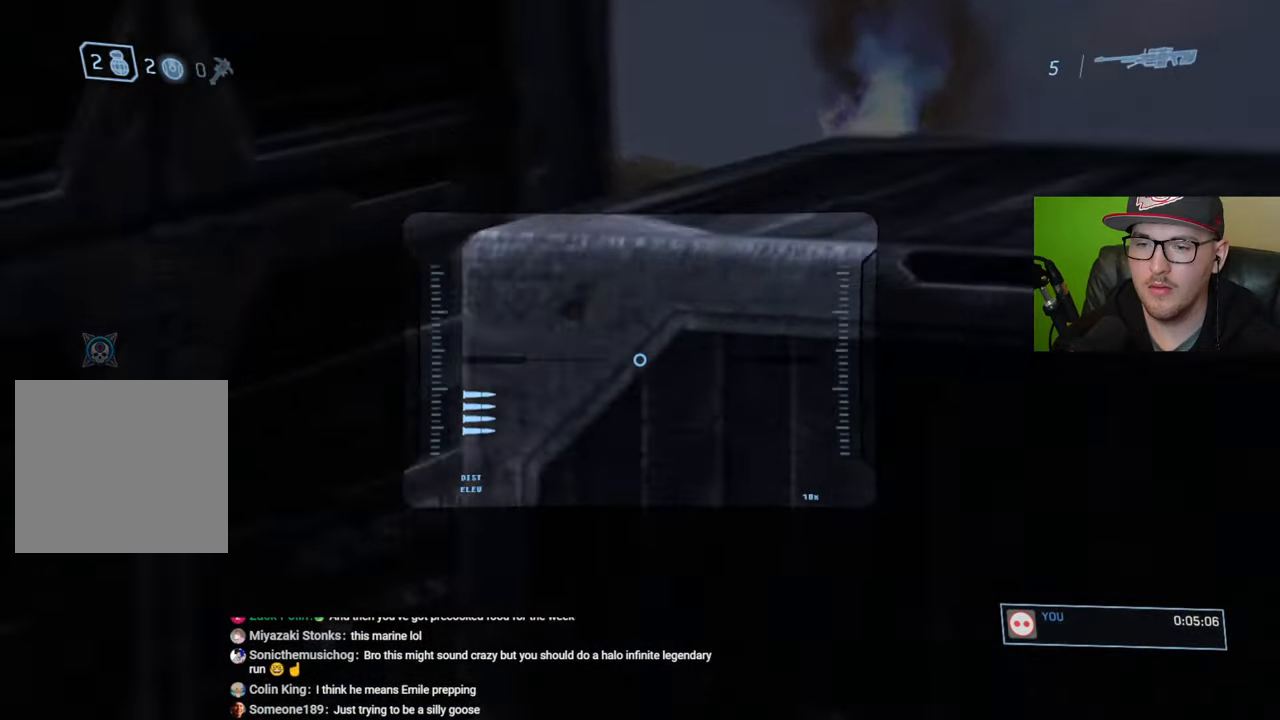
{"buttons": [], "left_stick": "up", "right_stick": "center", "events": [[34, "R3", "up"], [117, "R3", "down"], [200, "R3", "up"], [234, "right_stick", "left"], [250, "left_stick", "up-left"], [450, "left_stick", "up"], [500, "right_stick", "center"]]}
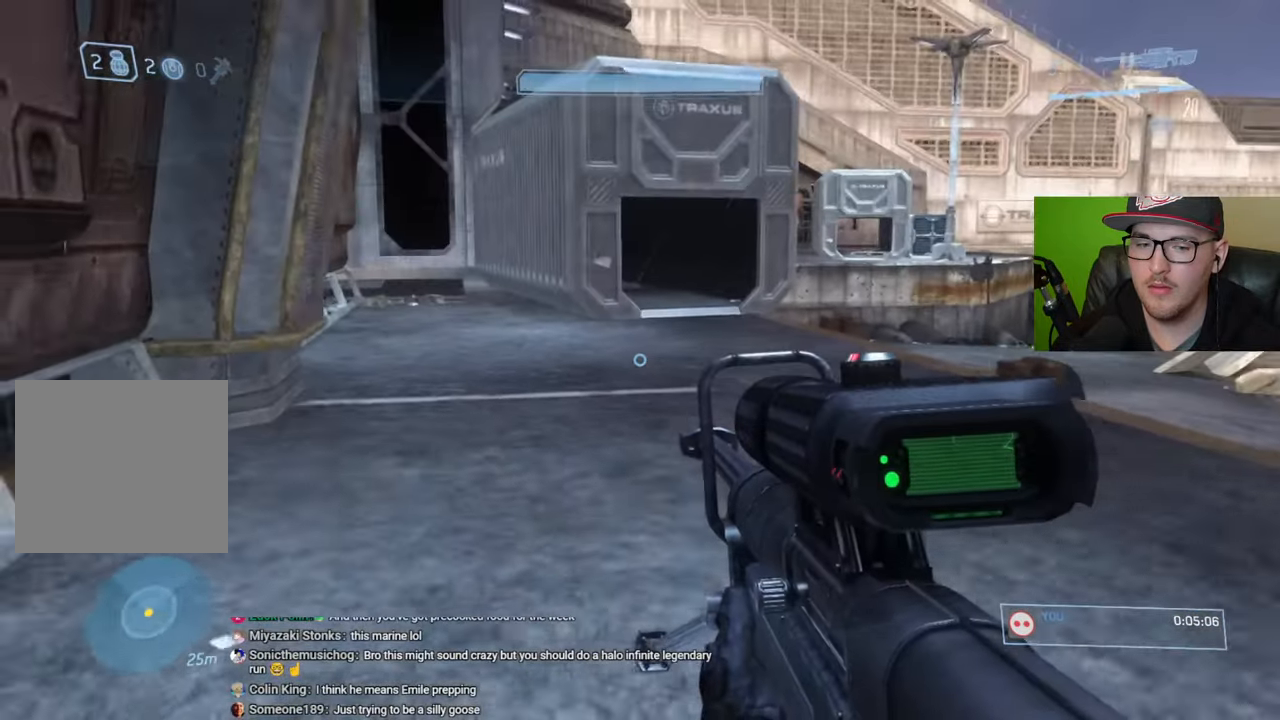
{"buttons": [], "left_stick": "up", "right_stick": "center", "events": [[117, "Y", "down"], [217, "Y", "up"]]}
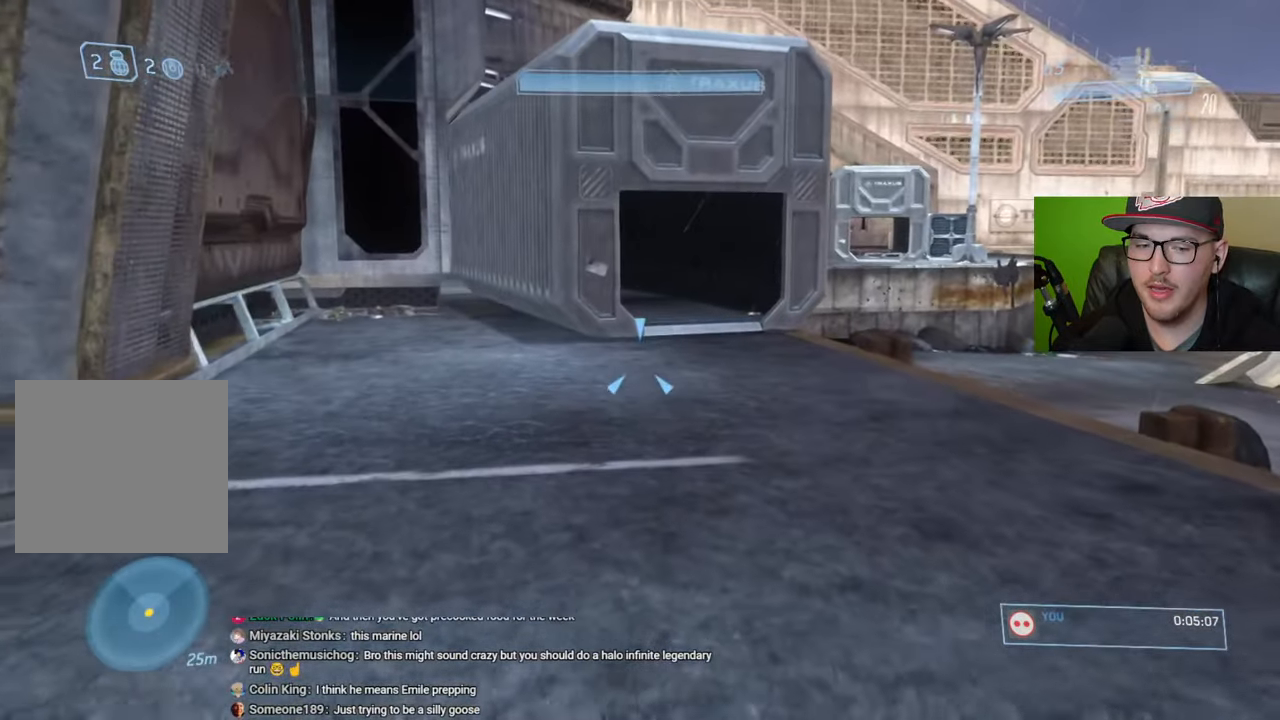
{"buttons": [], "left_stick": "up", "right_stick": "center", "events": [[134, "right_stick", "up-left"], [434, "right_stick", "center"]]}
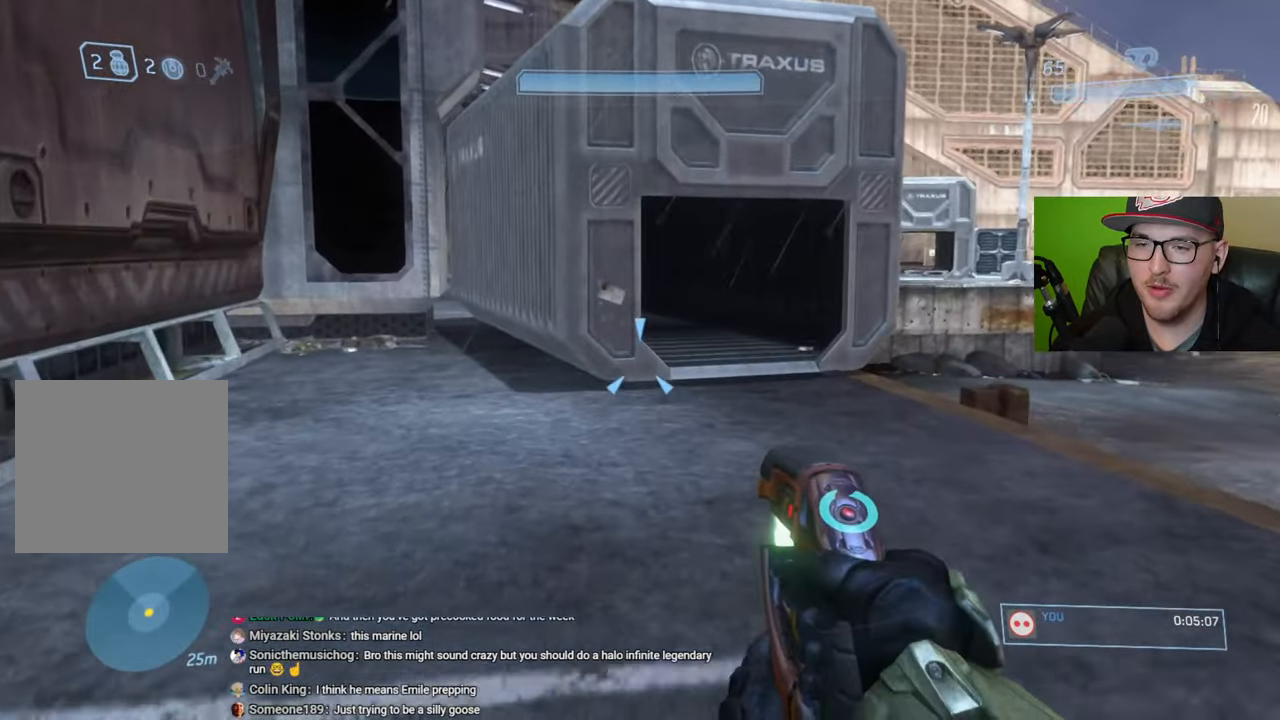
{"buttons": [], "left_stick": "up", "right_stick": "center", "events": []}
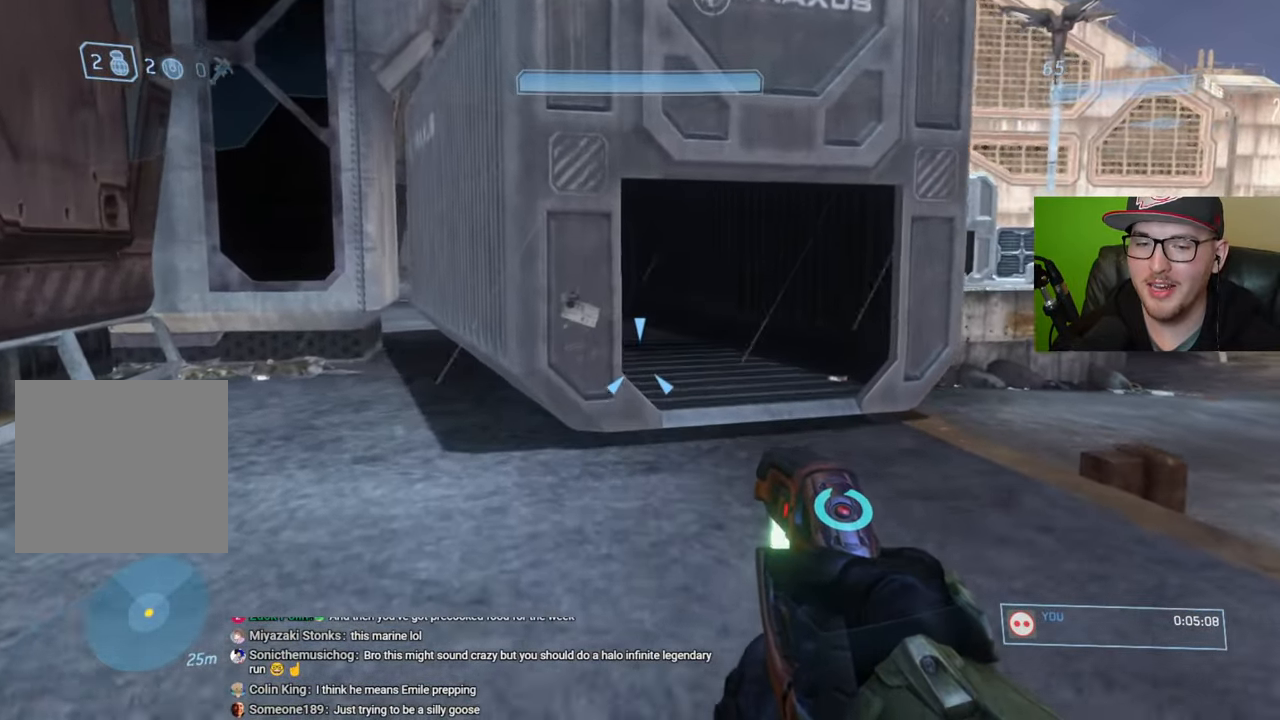
{"buttons": [], "left_stick": "up", "right_stick": "center", "events": []}
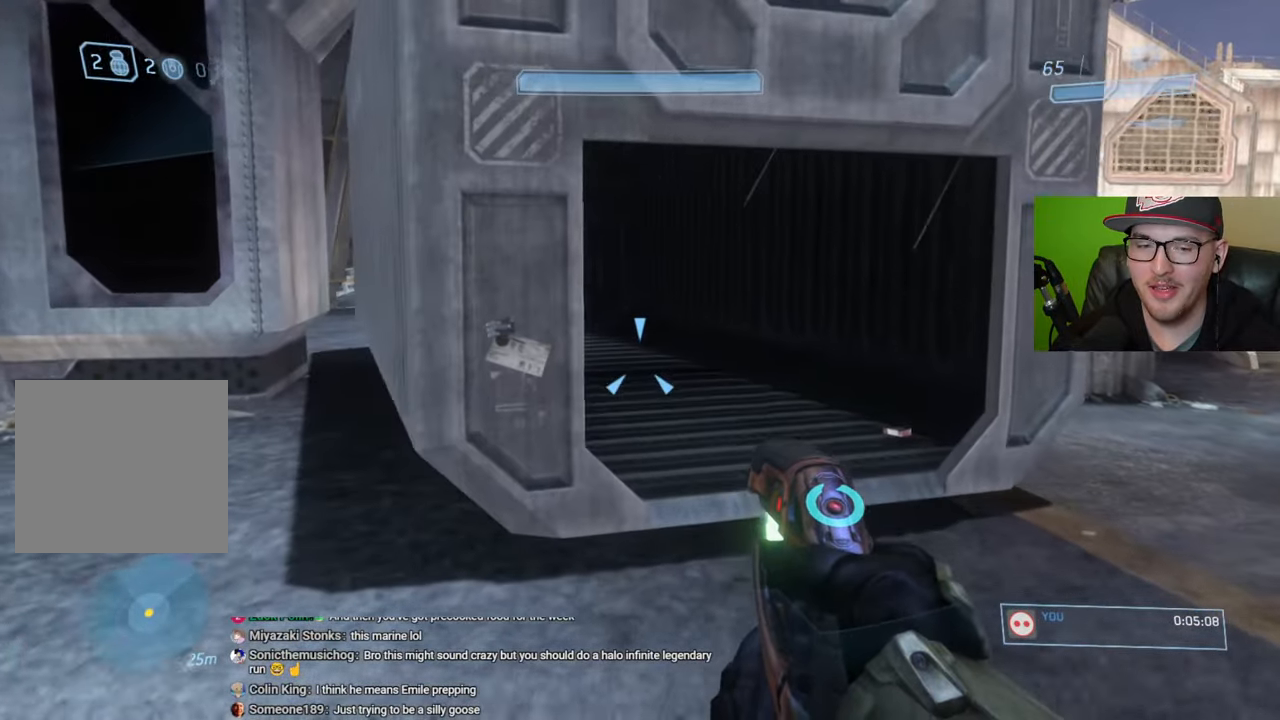
{"buttons": [], "left_stick": "up", "right_stick": "center", "events": []}
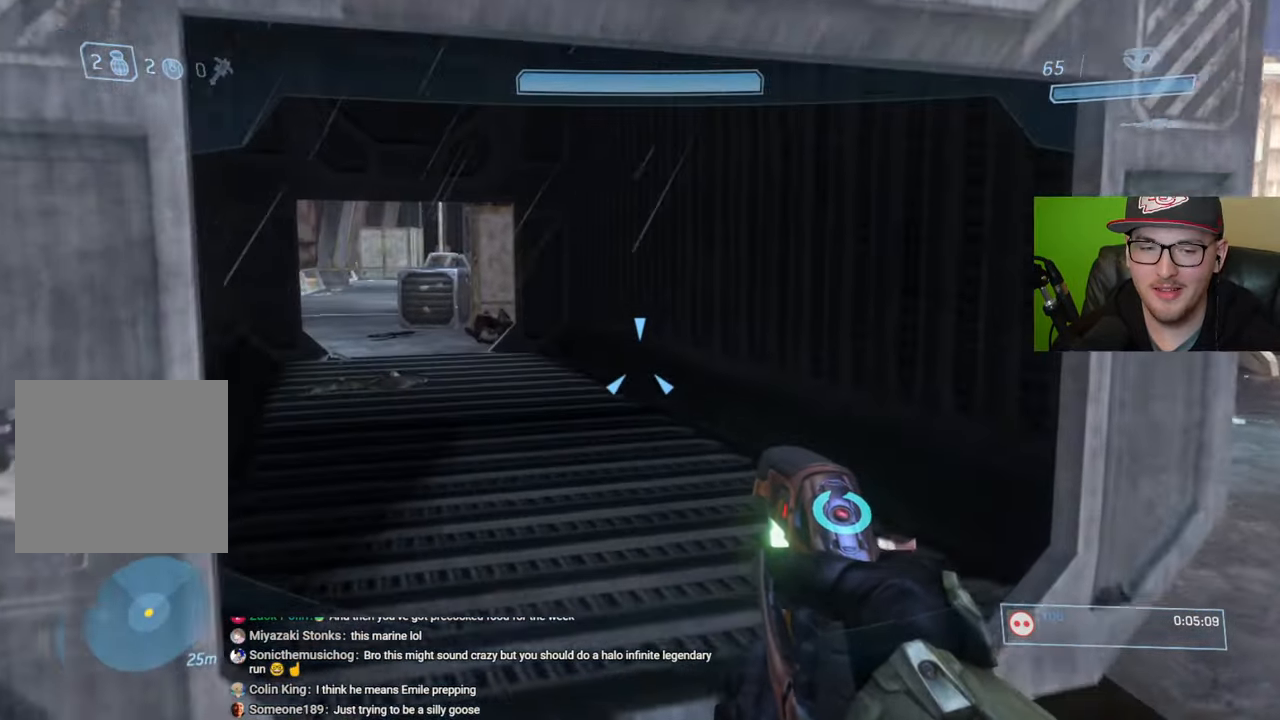
{"buttons": [], "left_stick": "up", "right_stick": "center", "events": [[234, "right_stick", "up-left"], [367, "right_stick", "center"]]}
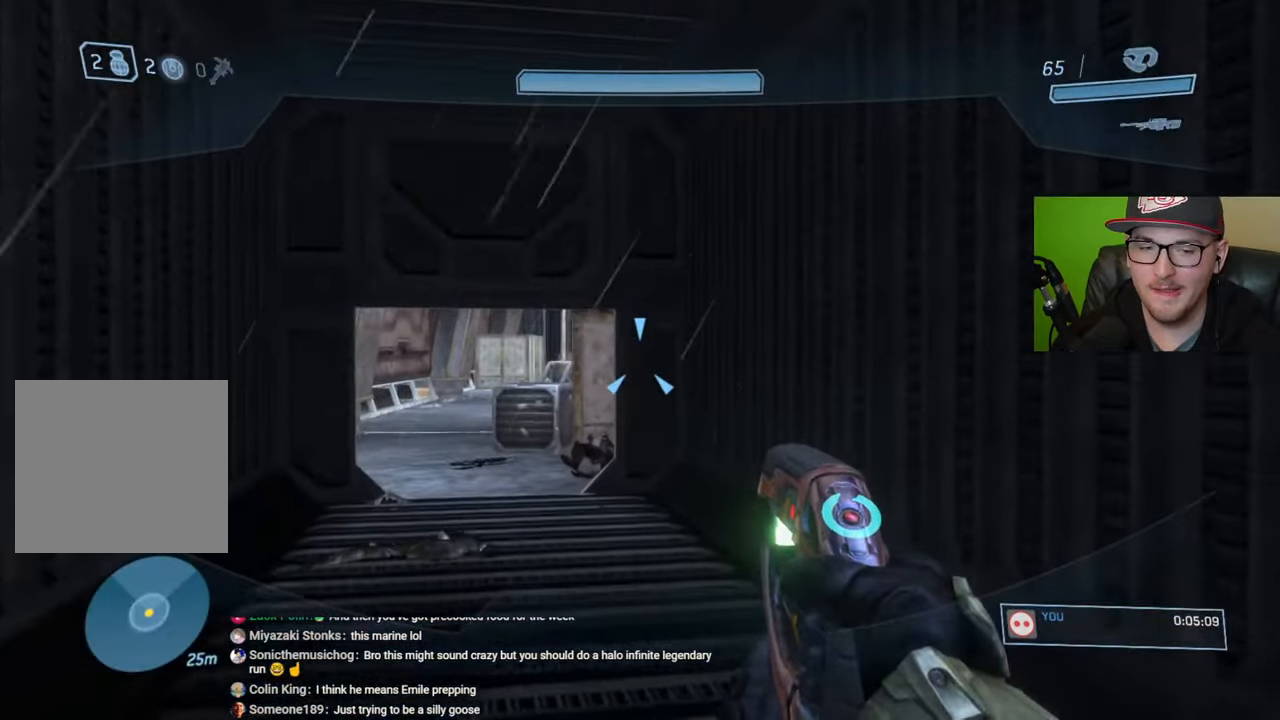
{"buttons": [], "left_stick": "up", "right_stick": "center", "events": []}
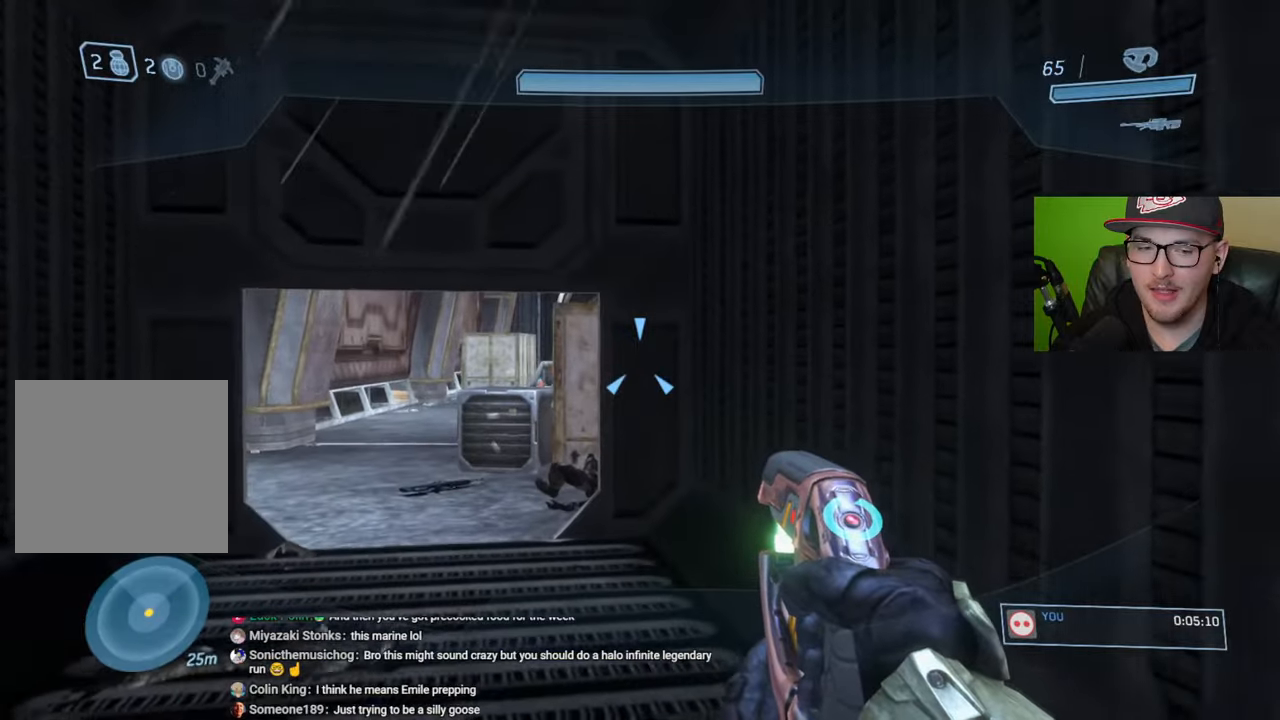
{"buttons": [], "left_stick": "up", "right_stick": "right", "events": [[50, "left_stick", "up-left"], [317, "right_stick", "right"], [434, "left_stick", "up"]]}
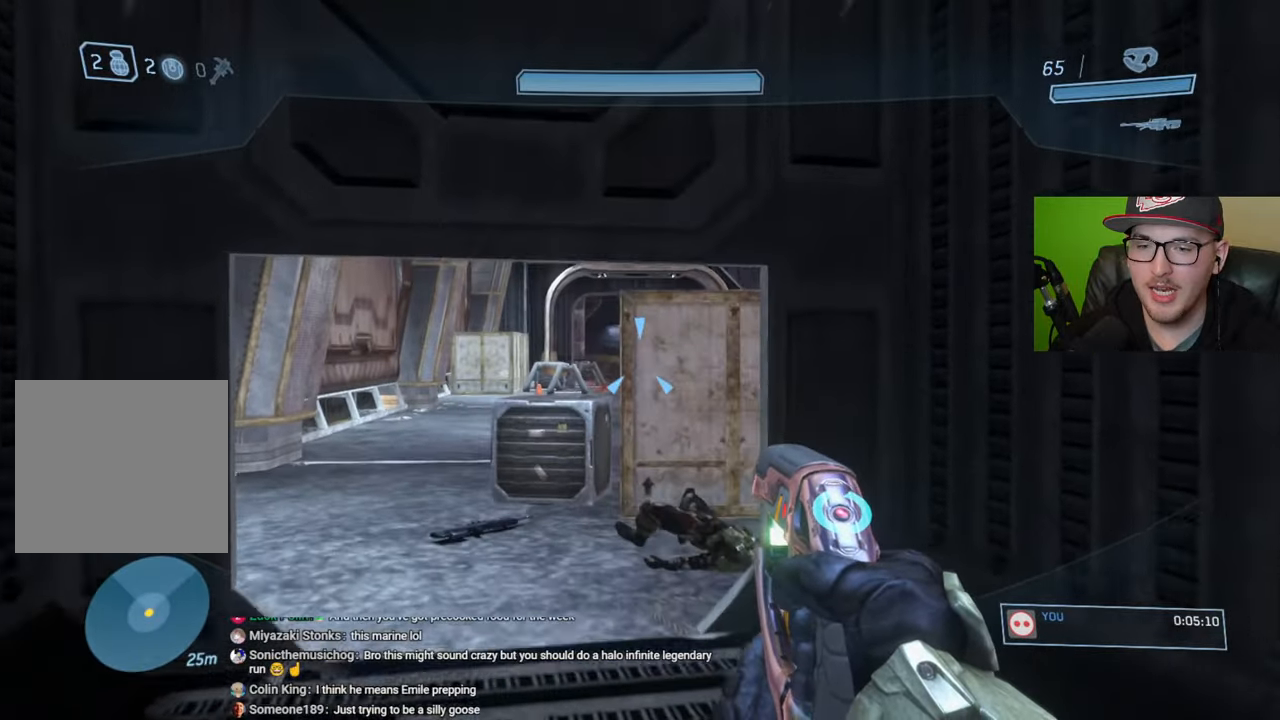
{"buttons": ["R2"], "left_stick": "up", "right_stick": "center", "events": [[150, "right_stick", "center"], [334, "R2", "down"]]}
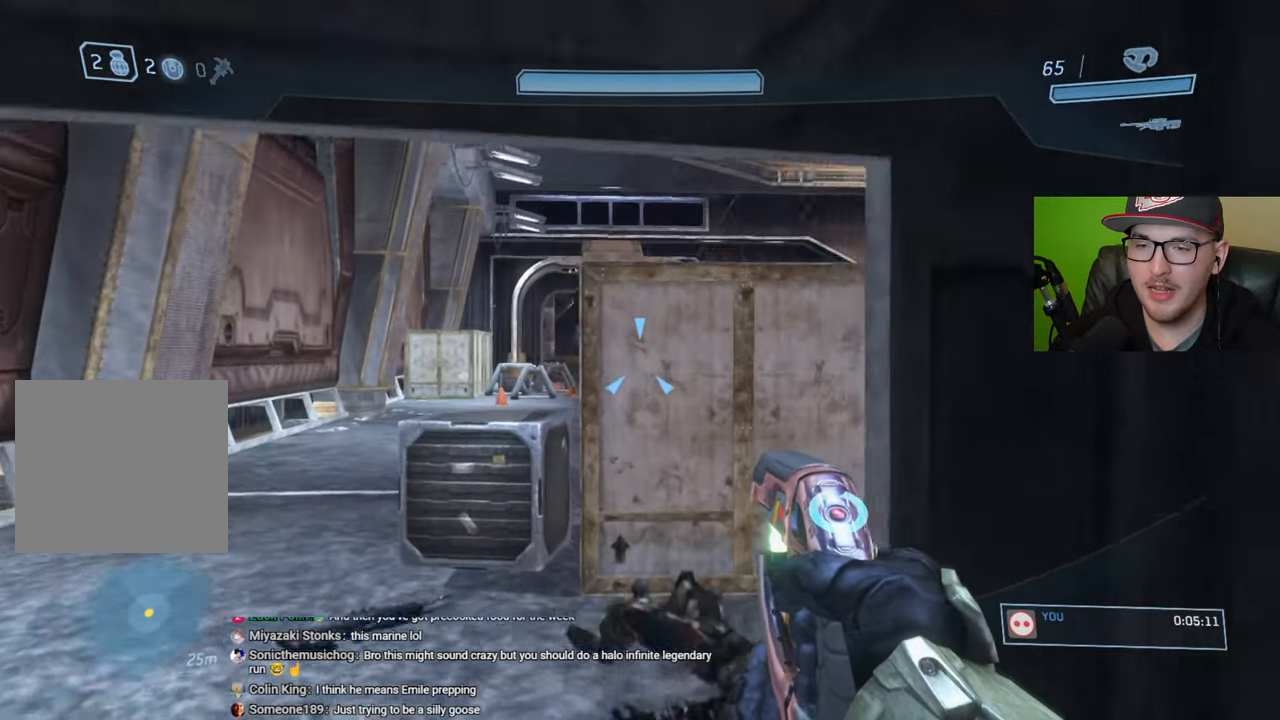
{"buttons": ["R2"], "left_stick": "up-left", "right_stick": "right", "events": [[67, "right_stick", "right"], [84, "left_stick", "up-left"]]}
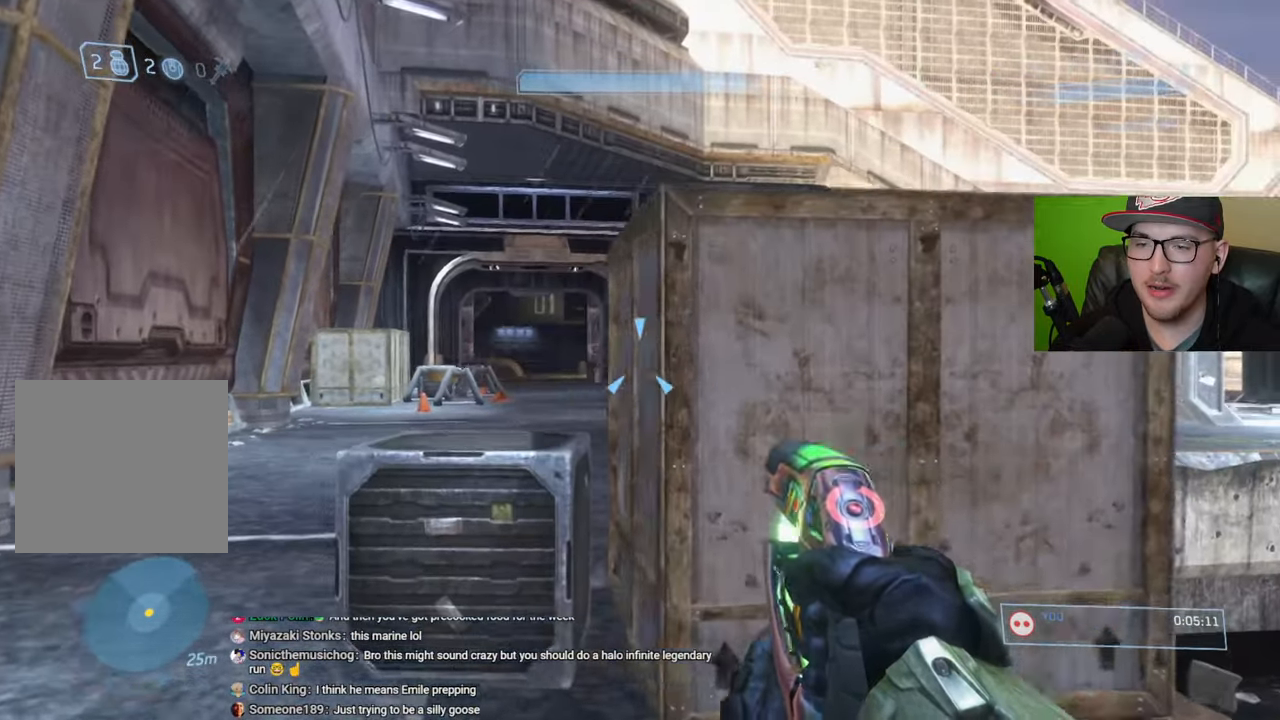
{"buttons": ["R2"], "left_stick": "center", "right_stick": "right", "events": [[484, "left_stick", "center"]]}
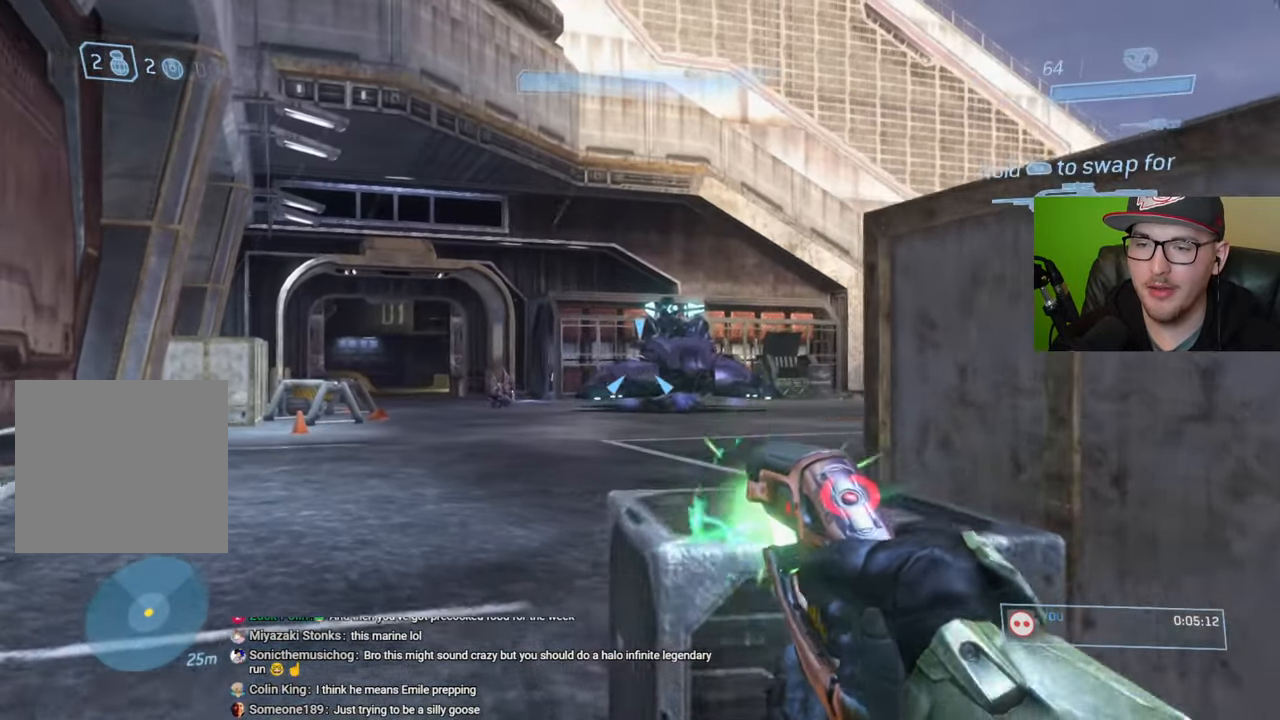
{"buttons": [], "left_stick": "down-right", "right_stick": "center", "events": [[100, "R2", "up"], [100, "right_stick", "center"], [134, "left_stick", "down-right"], [184, "Y", "down"], [267, "Y", "up"]]}
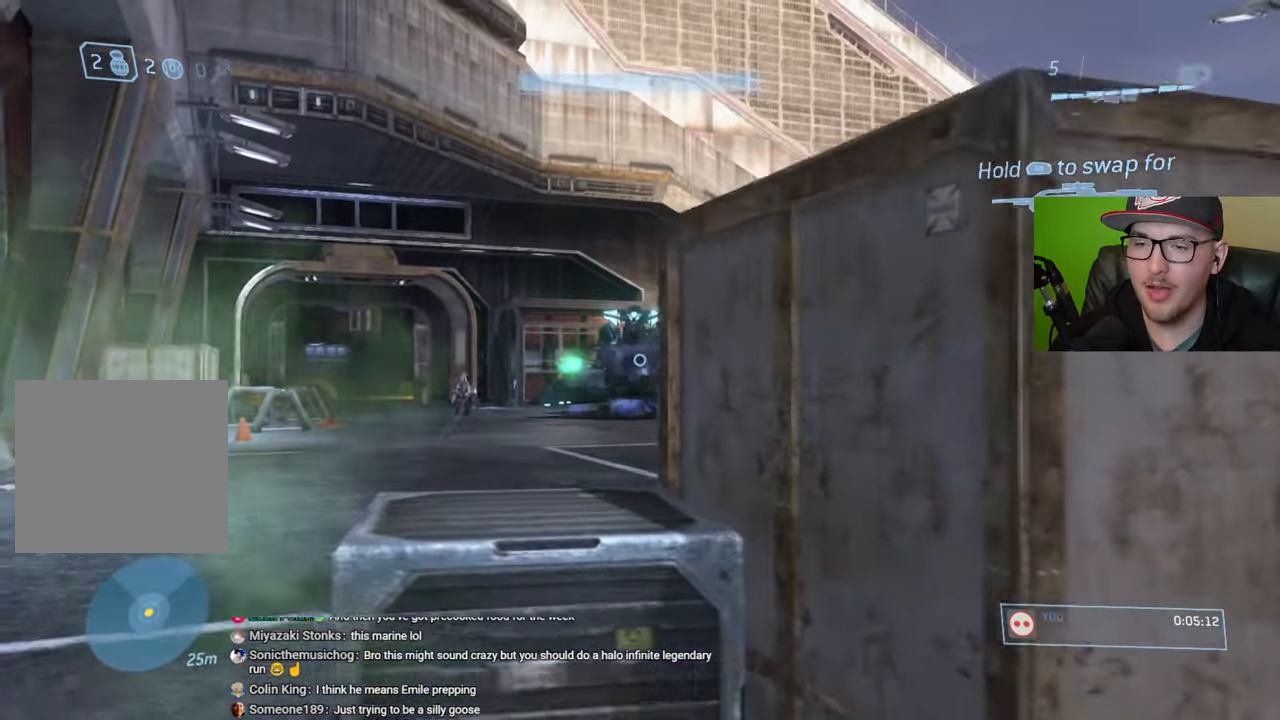
{"buttons": [], "left_stick": "left", "right_stick": "center", "events": [[267, "left_stick", "down-left"], [367, "left_stick", "left"]]}
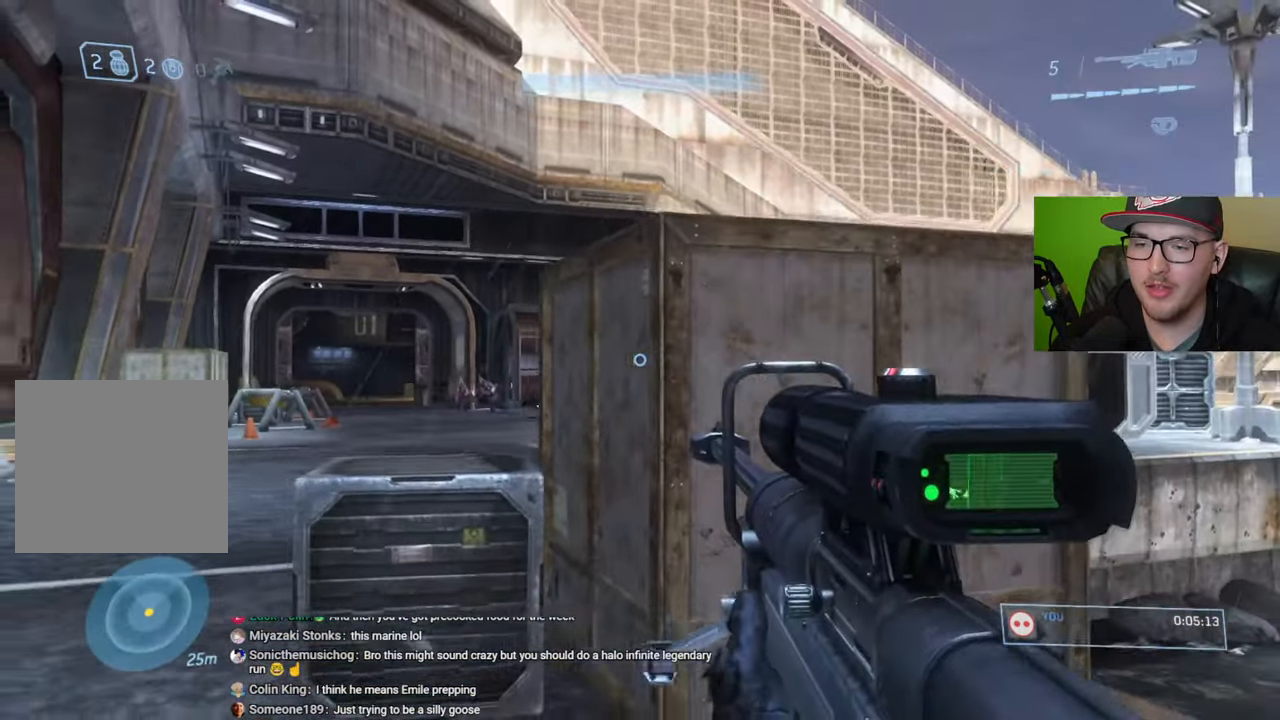
{"buttons": [], "left_stick": "center", "right_stick": "center", "events": [[134, "left_stick", "center"], [450, "left_stick", "up-left"], [500, "left_stick", "center"]]}
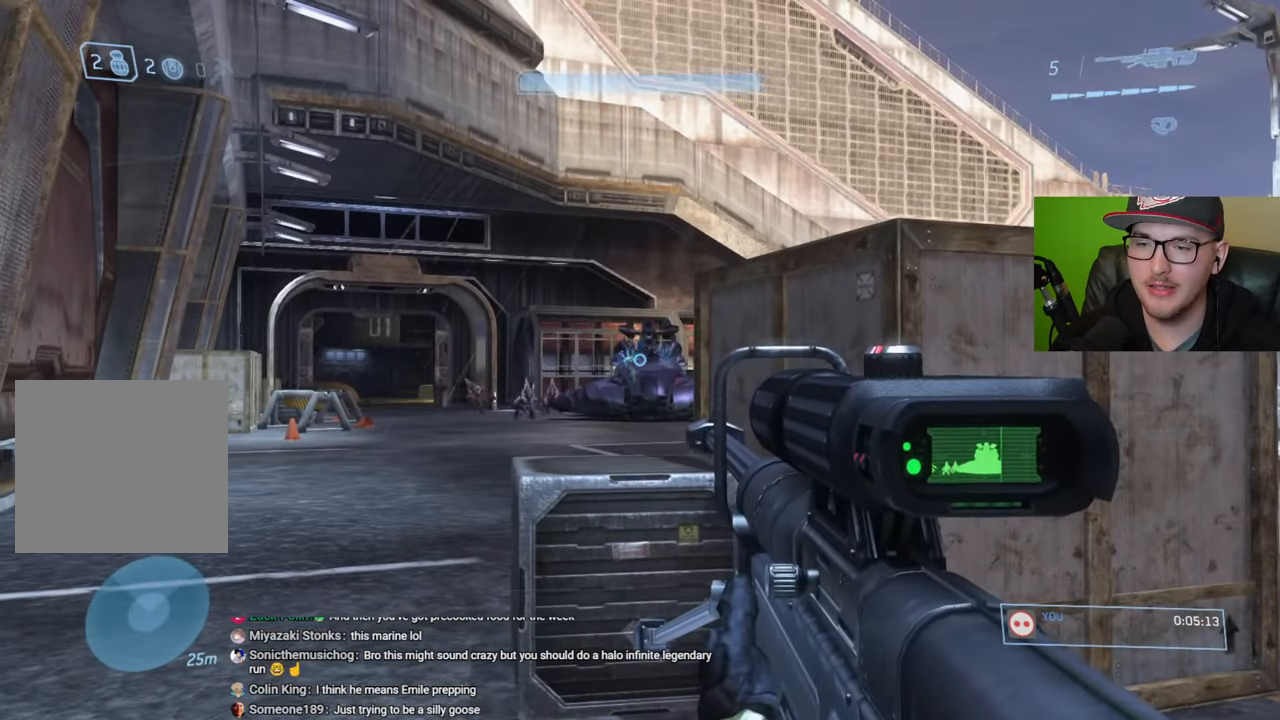
{"buttons": [], "left_stick": "center", "right_stick": "down-left", "events": [[100, "R3", "down"], [100, "left_stick", "right"], [100, "right_stick", "up-right"], [184, "R3", "up"], [234, "left_stick", "center"], [234, "right_stick", "center"], [450, "right_stick", "down-left"]]}
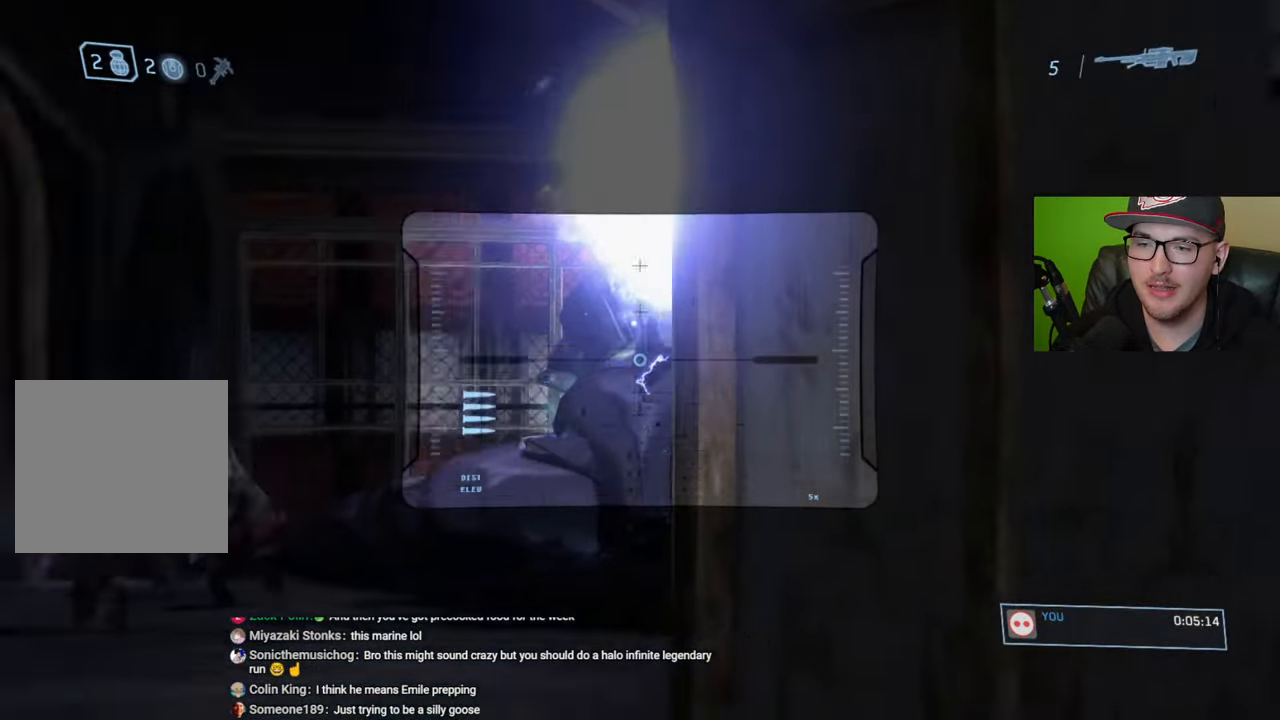
{"buttons": ["R3"], "left_stick": "down-right", "right_stick": "center", "events": [[17, "left_stick", "down"], [200, "right_stick", "center"], [284, "left_stick", "down-right"], [334, "R3", "down"], [417, "R3", "up"], [484, "R3", "down"]]}